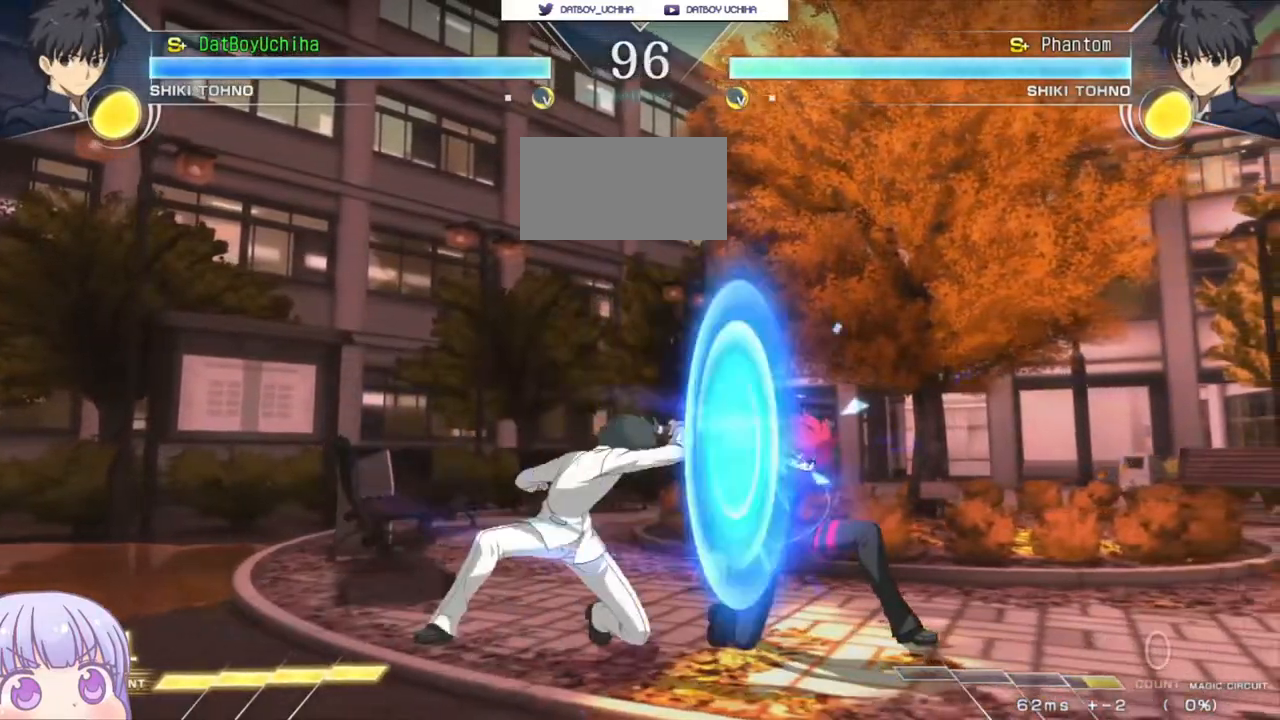
Gameplay with a controller (arcade stick); each line is a JSON object with the inputs held at the frame after it (dt_ms = milliseconds from this image to that frame). "events" lists button and stick changes between this image and that frame as [ms after this image, input, new state], when the widget could be followed in between. Not read: L3 R3.
{"dt_ms": 500, "buttons": [], "left_stick": "down-right", "events": []}
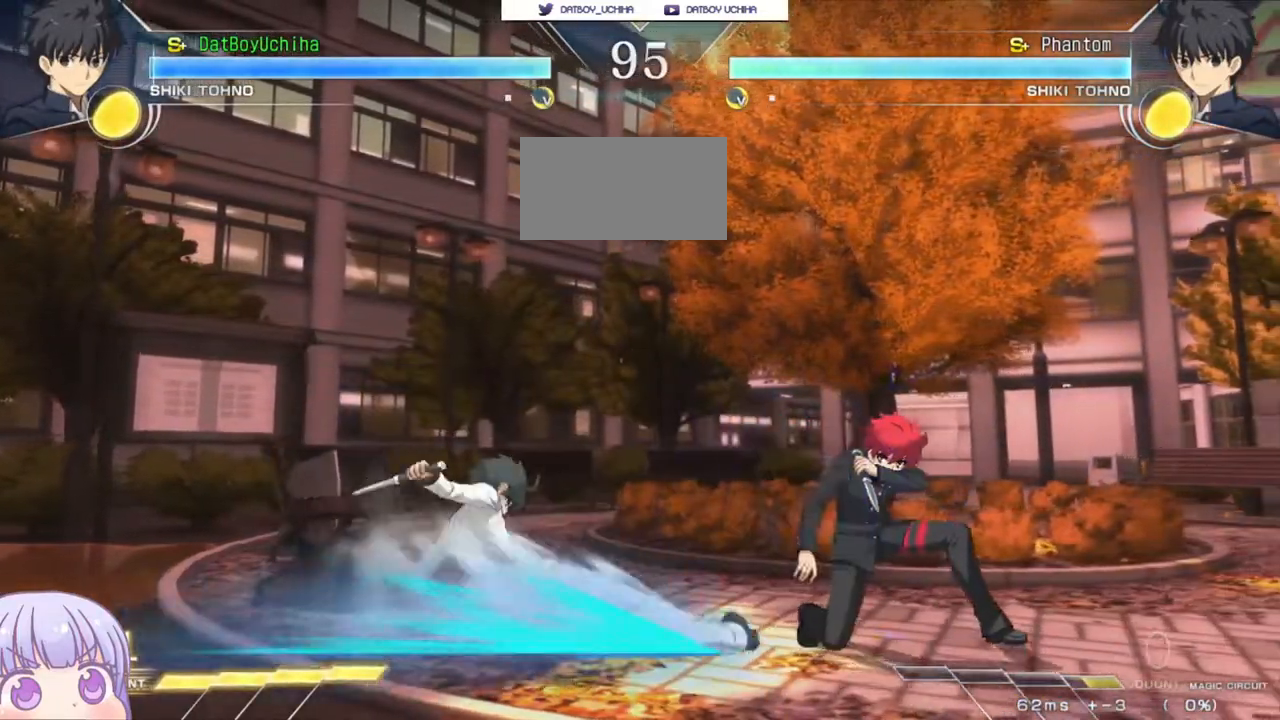
{"dt_ms": 500, "buttons": [], "left_stick": "down-right", "events": []}
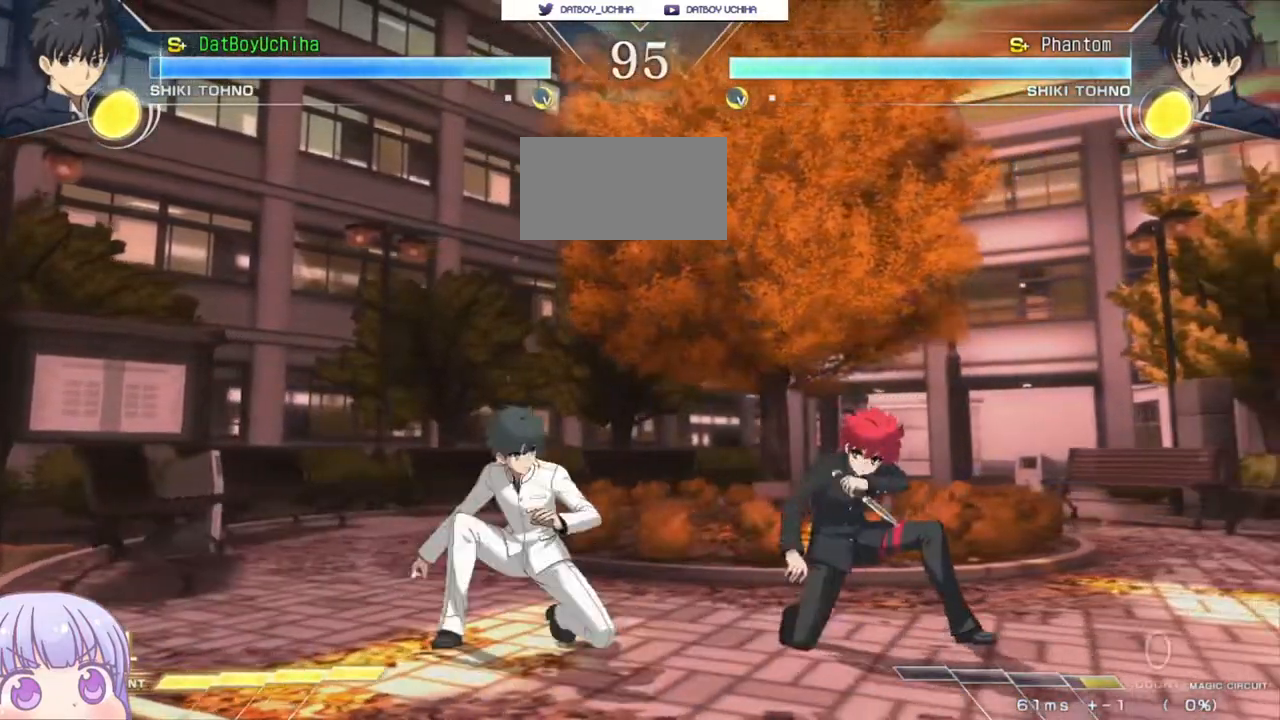
{"dt_ms": 500, "buttons": [], "left_stick": "right", "events": [[350, "left_stick", "right"]]}
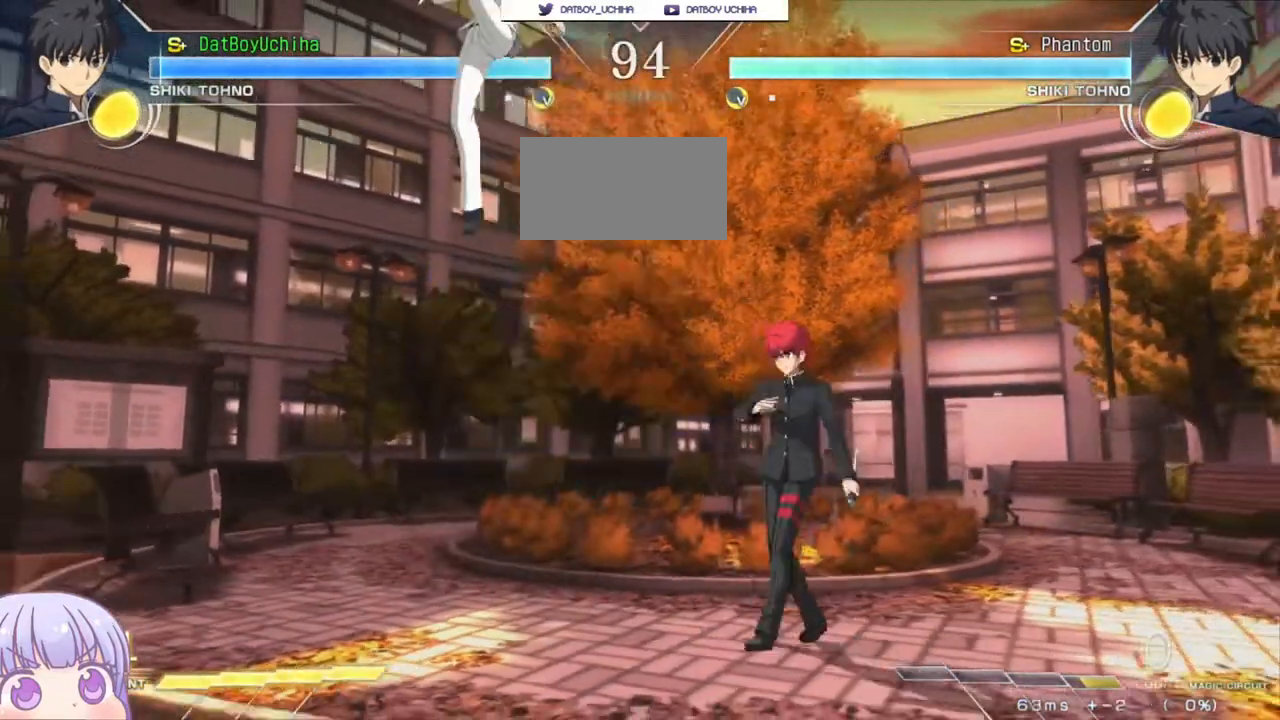
{"dt_ms": 500, "buttons": [], "left_stick": "center", "events": [[200, "CIRCLE", "down"], [317, "CIRCLE", "up"], [450, "left_stick", "center"]]}
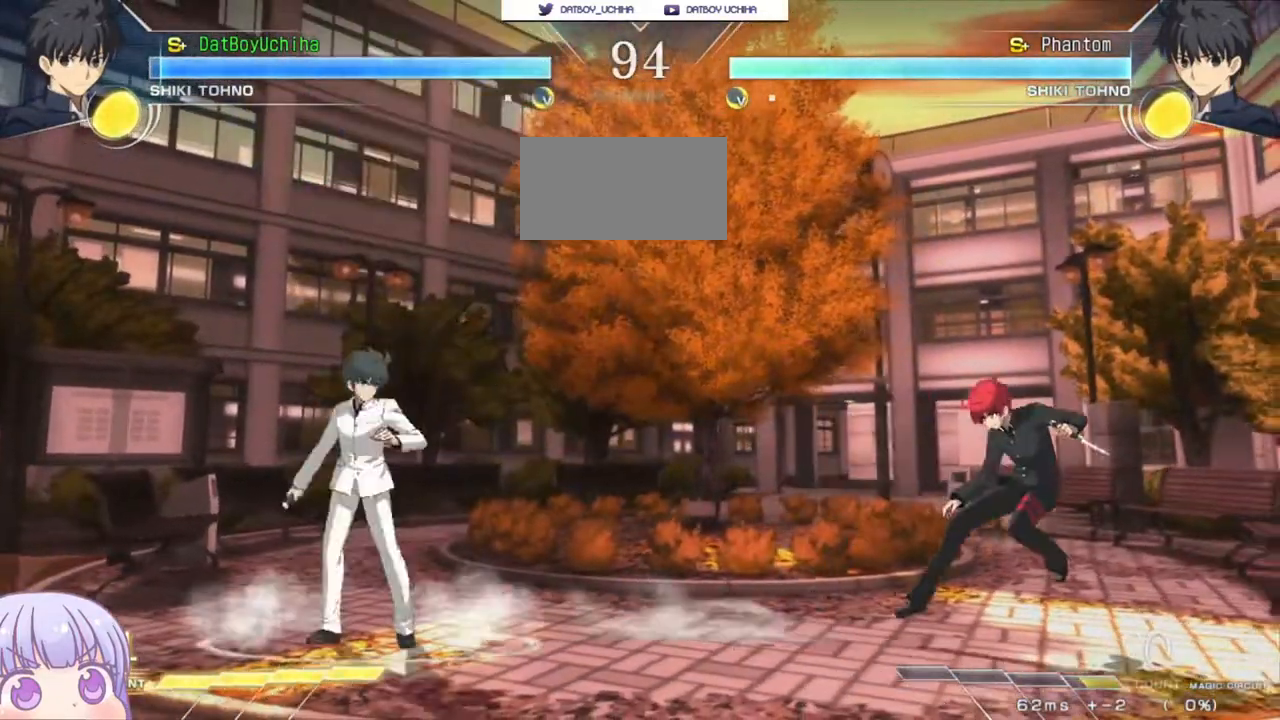
{"dt_ms": 500, "buttons": [], "left_stick": "right", "events": [[350, "left_stick", "left"], [450, "left_stick", "right"]]}
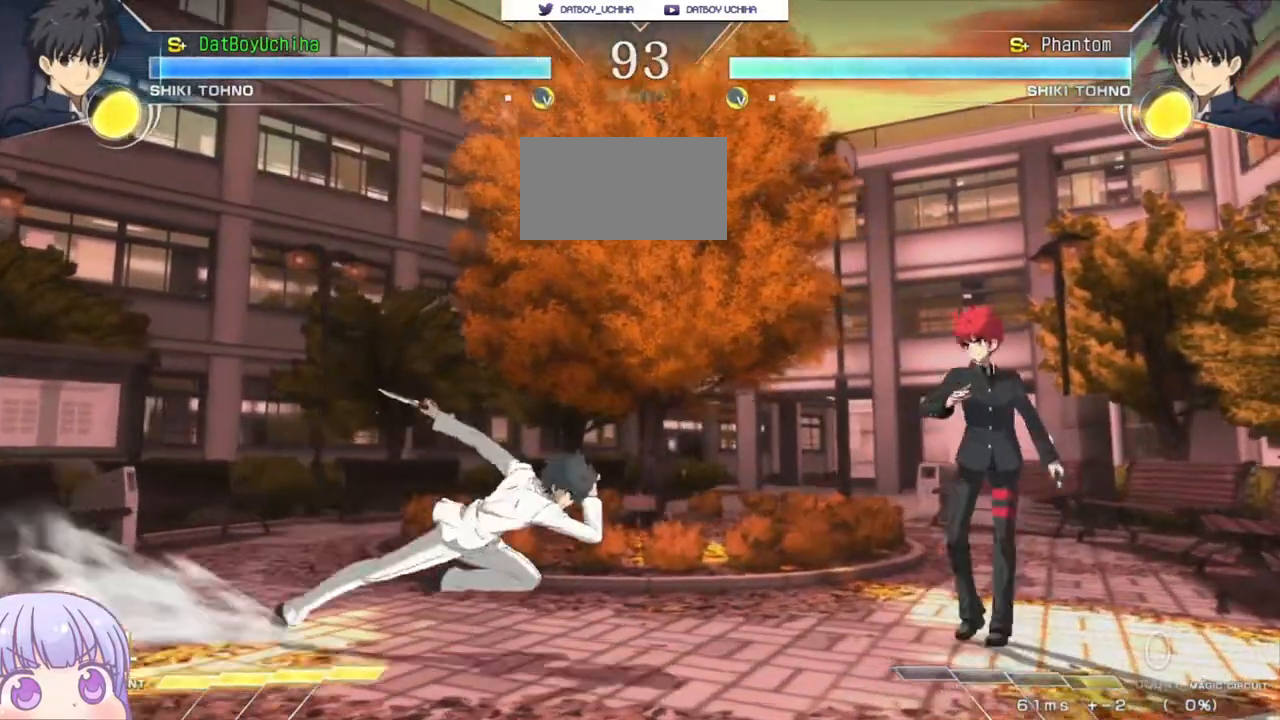
{"dt_ms": 500, "buttons": [], "left_stick": "center", "events": [[167, "left_stick", "down"], [183, "R1", "down"], [250, "R1", "up"], [400, "left_stick", "center"], [433, "TRIANGLE", "down"], [467, "TRIANGLE", "up"]]}
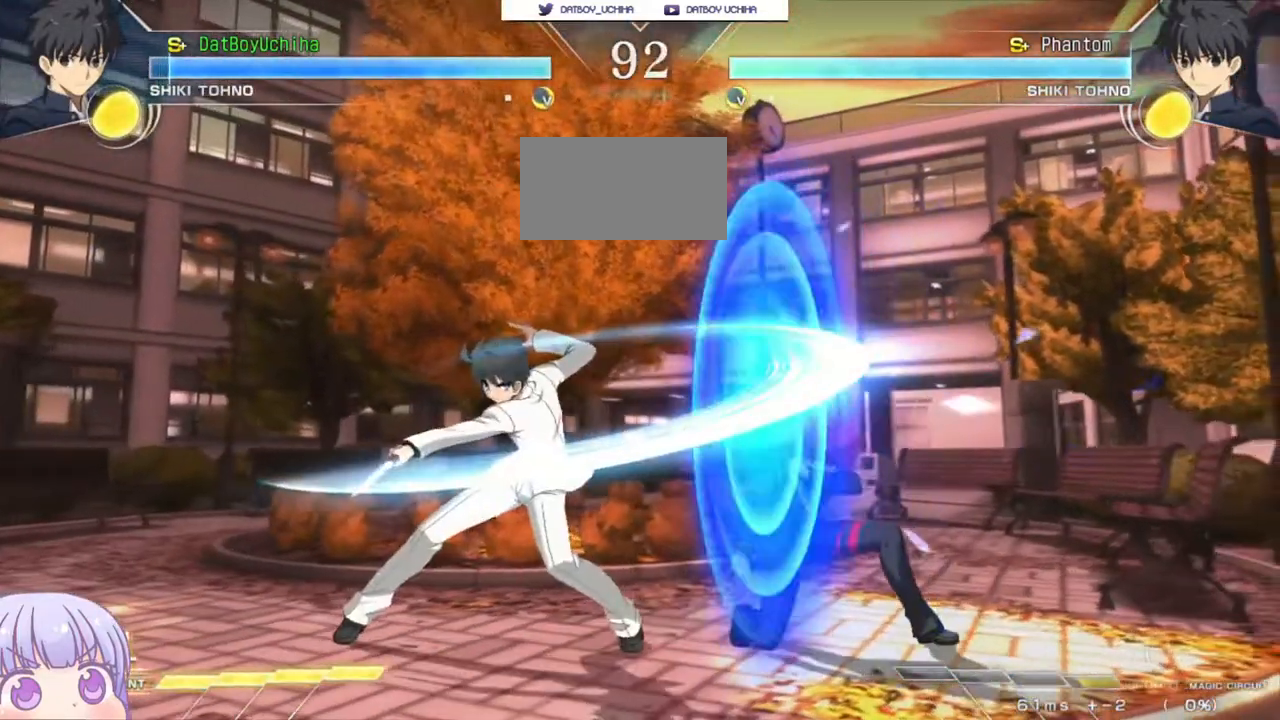
{"dt_ms": 500, "buttons": [], "left_stick": "center", "events": [[83, "left_stick", "down-right"], [150, "left_stick", "right"], [283, "CIRCLE", "down"], [450, "CIRCLE", "up"], [467, "left_stick", "center"]]}
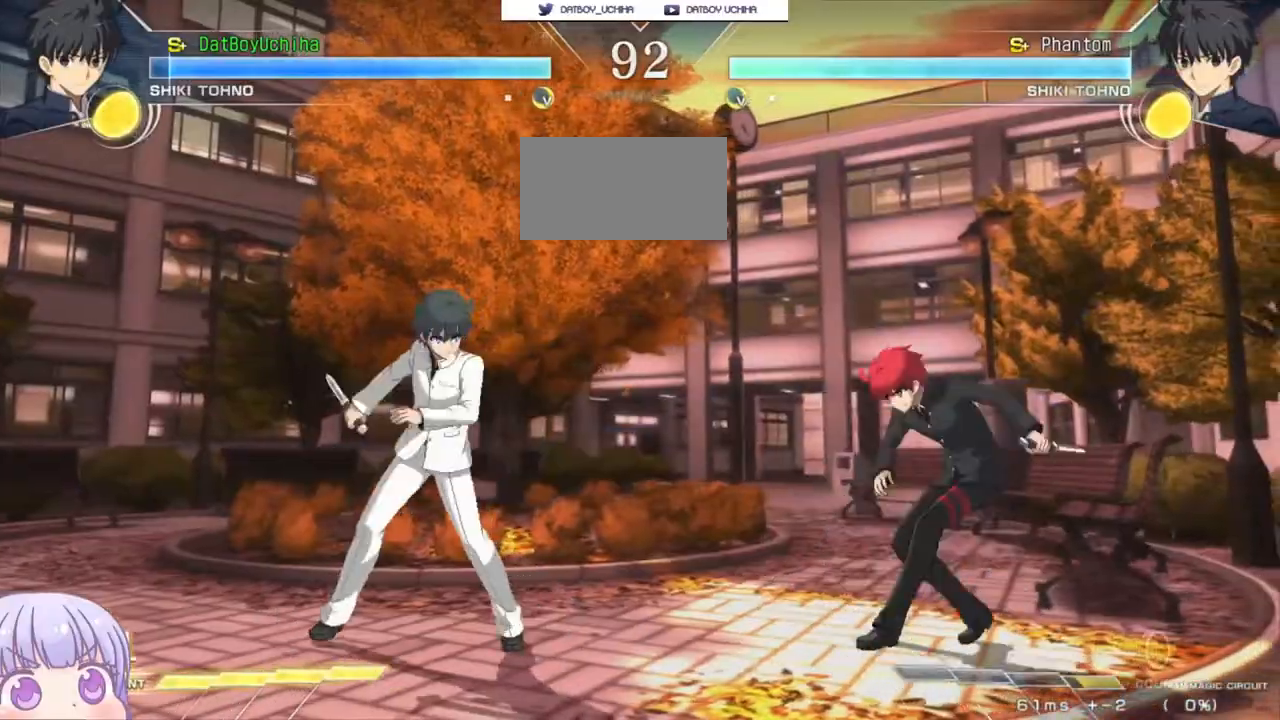
{"dt_ms": 500, "buttons": [], "left_stick": "right", "events": [[217, "left_stick", "right"]]}
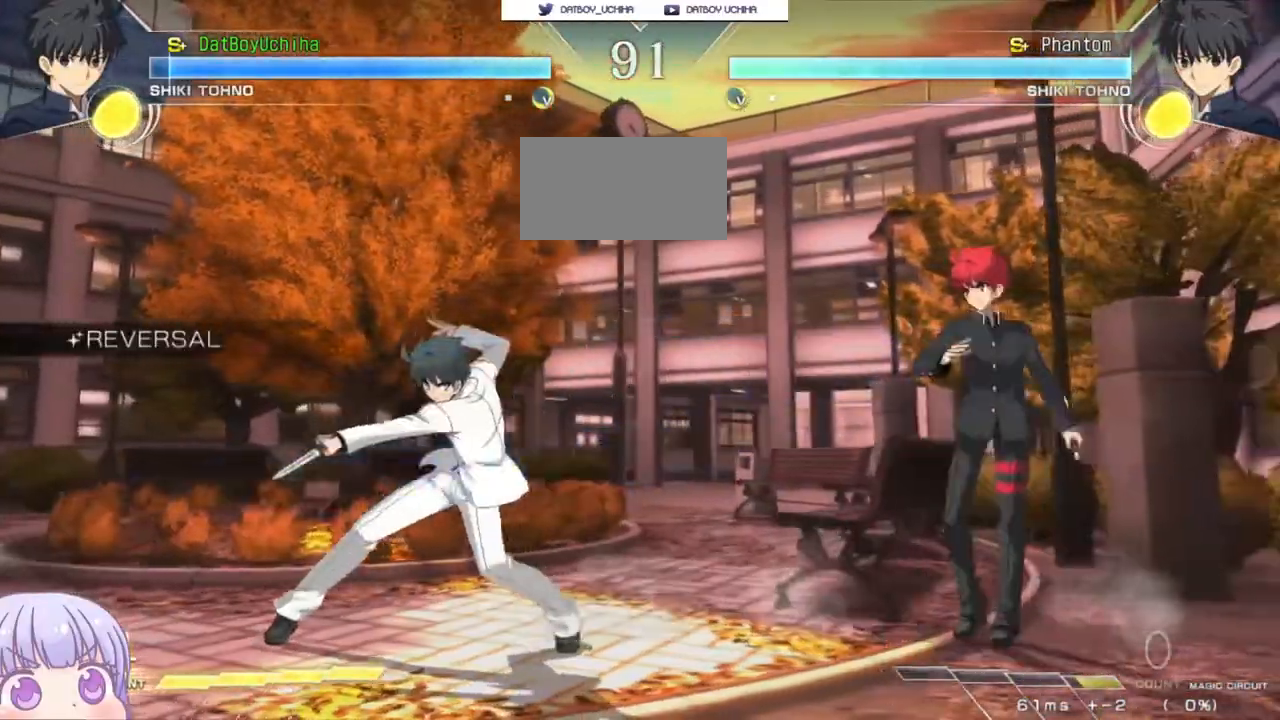
{"dt_ms": 500, "buttons": [], "left_stick": "down", "events": [[100, "left_stick", "left"], [150, "CIRCLE", "down"], [233, "CIRCLE", "up"], [283, "left_stick", "center"], [333, "left_stick", "down"], [383, "R1", "down"], [433, "R1", "up"]]}
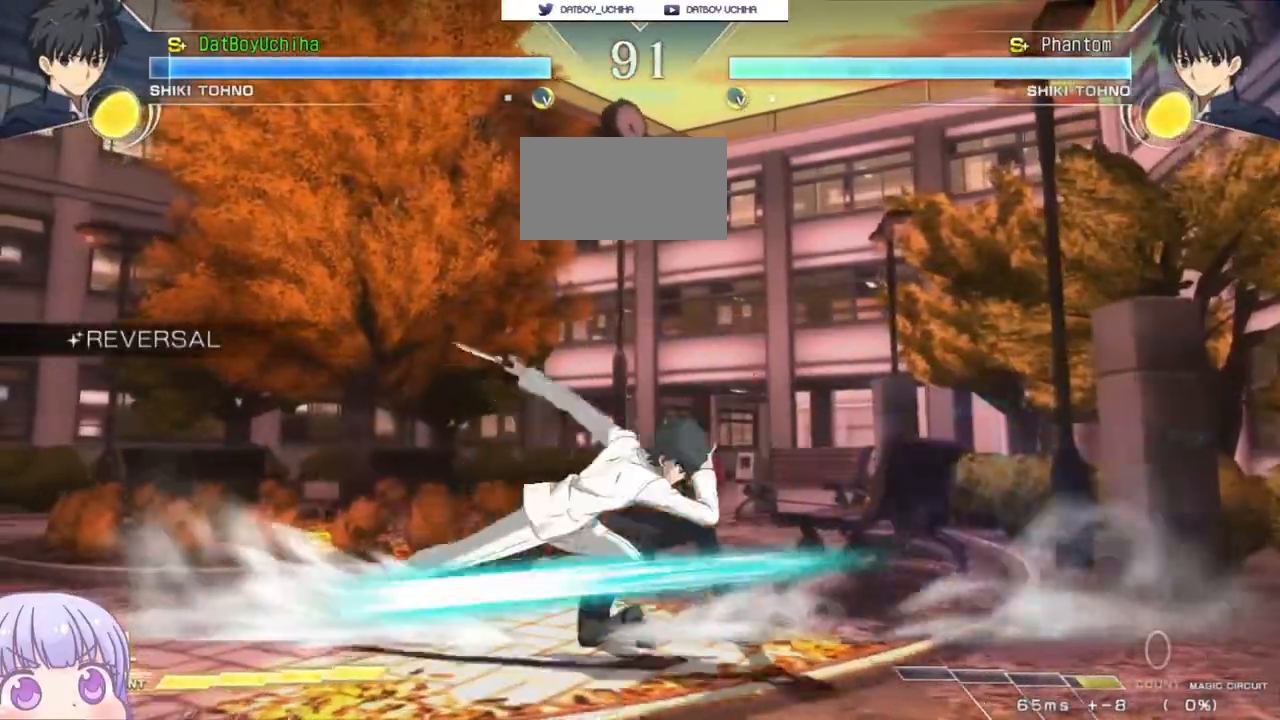
{"dt_ms": 500, "buttons": [], "left_stick": "center", "events": [[100, "TRIANGLE", "down"], [117, "left_stick", "center"], [167, "TRIANGLE", "up"]]}
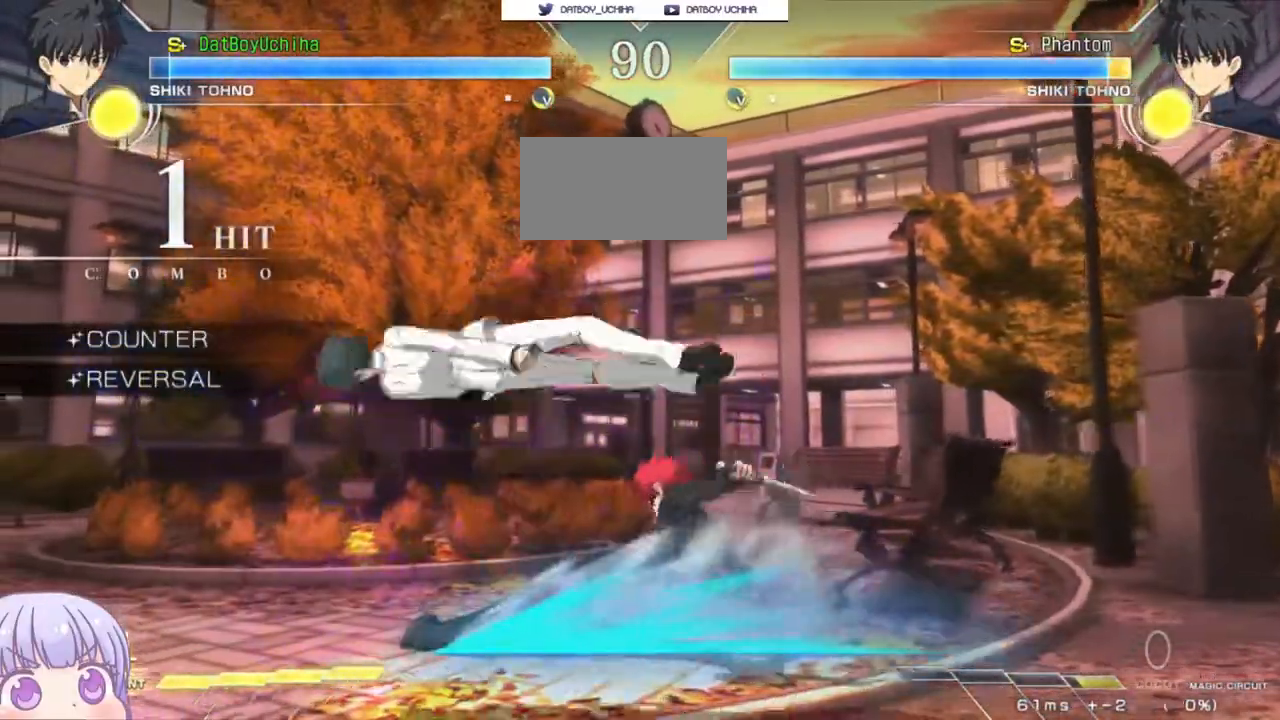
{"dt_ms": 500, "buttons": [], "left_stick": "center"}
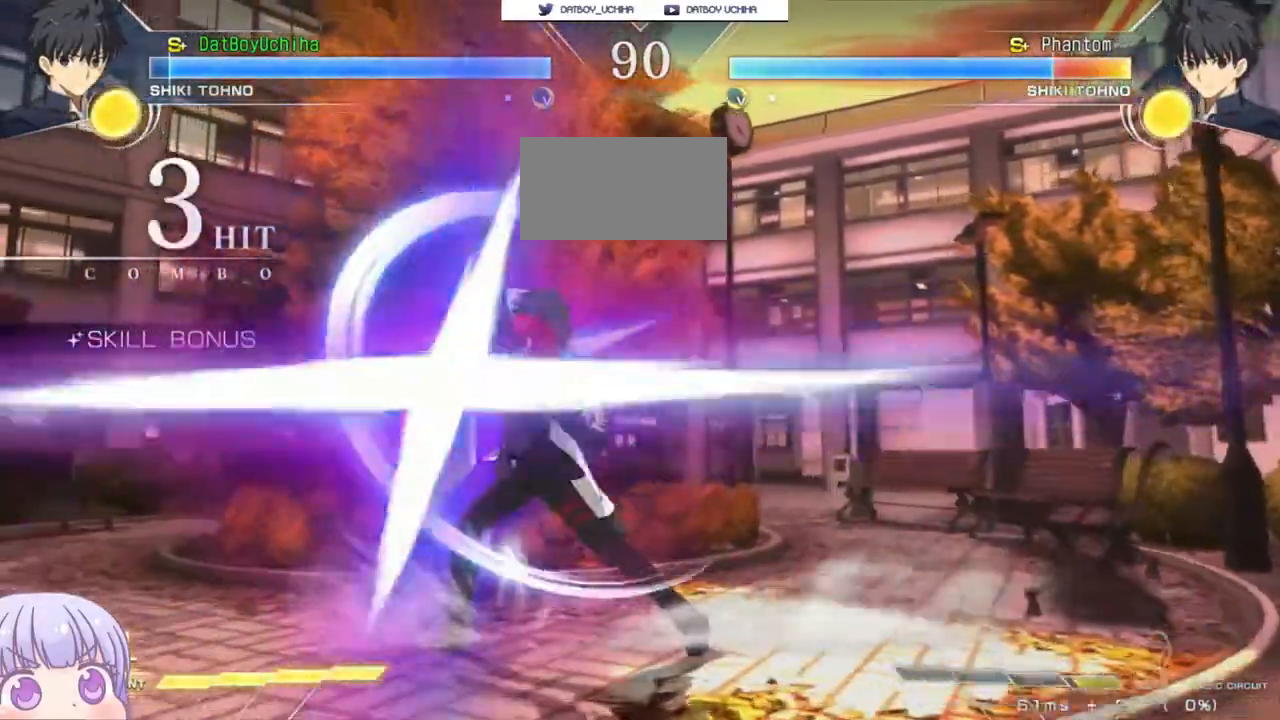
{"dt_ms": 500, "buttons": ["SQUARE"], "left_stick": "center", "events": [[333, "left_stick", "down"], [417, "left_stick", "right"], [467, "SQUARE", "down"], [467, "left_stick", "center"]]}
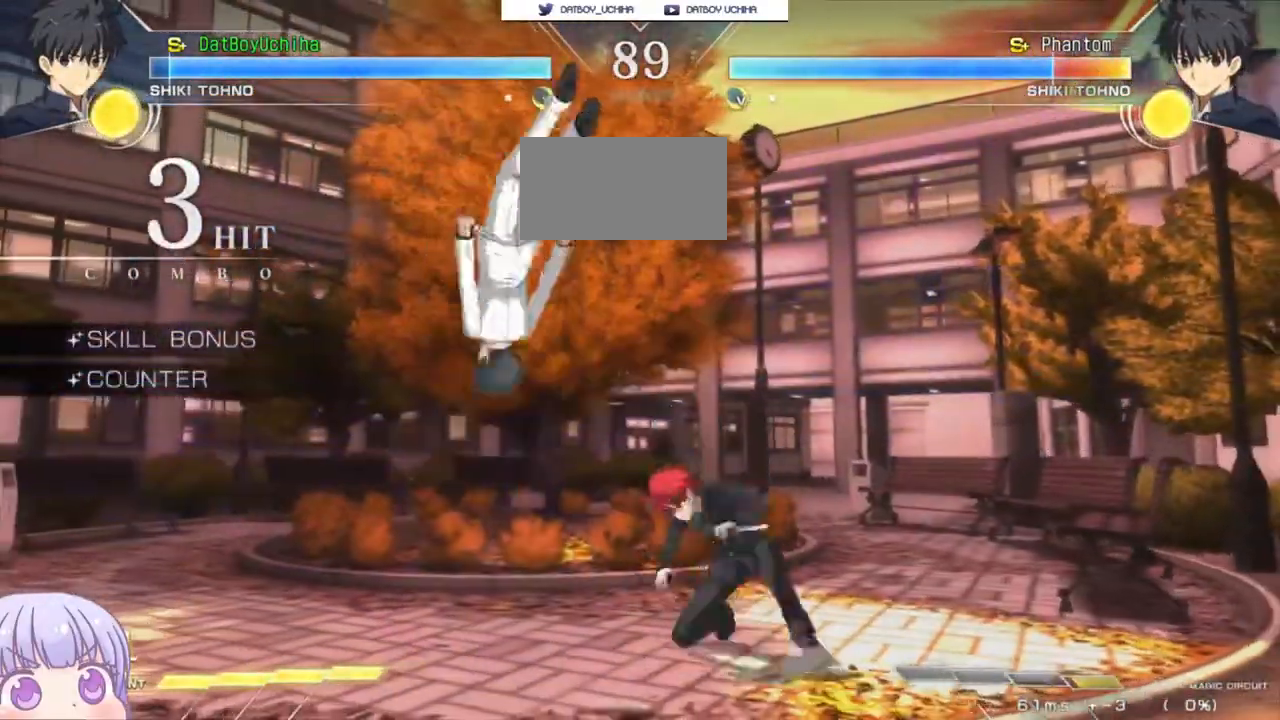
{"dt_ms": 1000, "buttons": [], "left_stick": "center"}
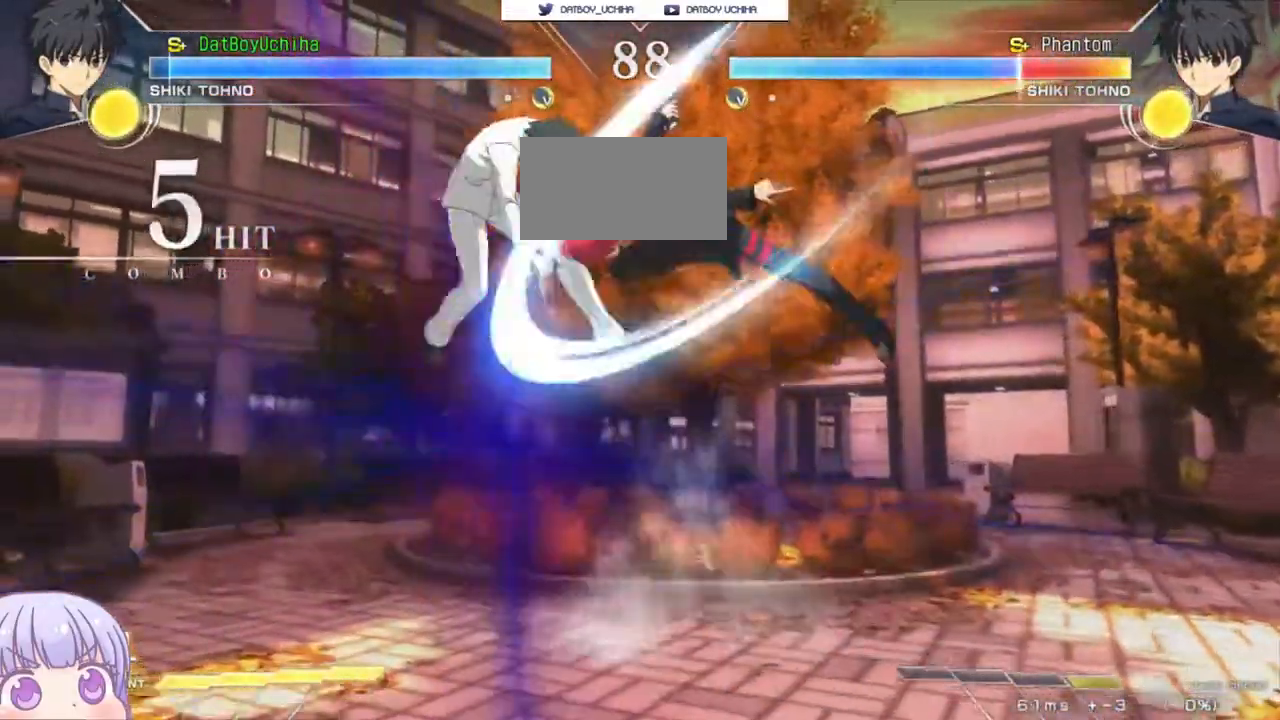
{"dt_ms": 500, "buttons": [], "left_stick": "up-left", "events": [[100, "left_stick", "left"], [183, "R1", "down"], [183, "TRIANGLE", "down"], [233, "R1", "up"], [233, "TRIANGLE", "up"], [233, "left_stick", "center"], [433, "left_stick", "up-left"]]}
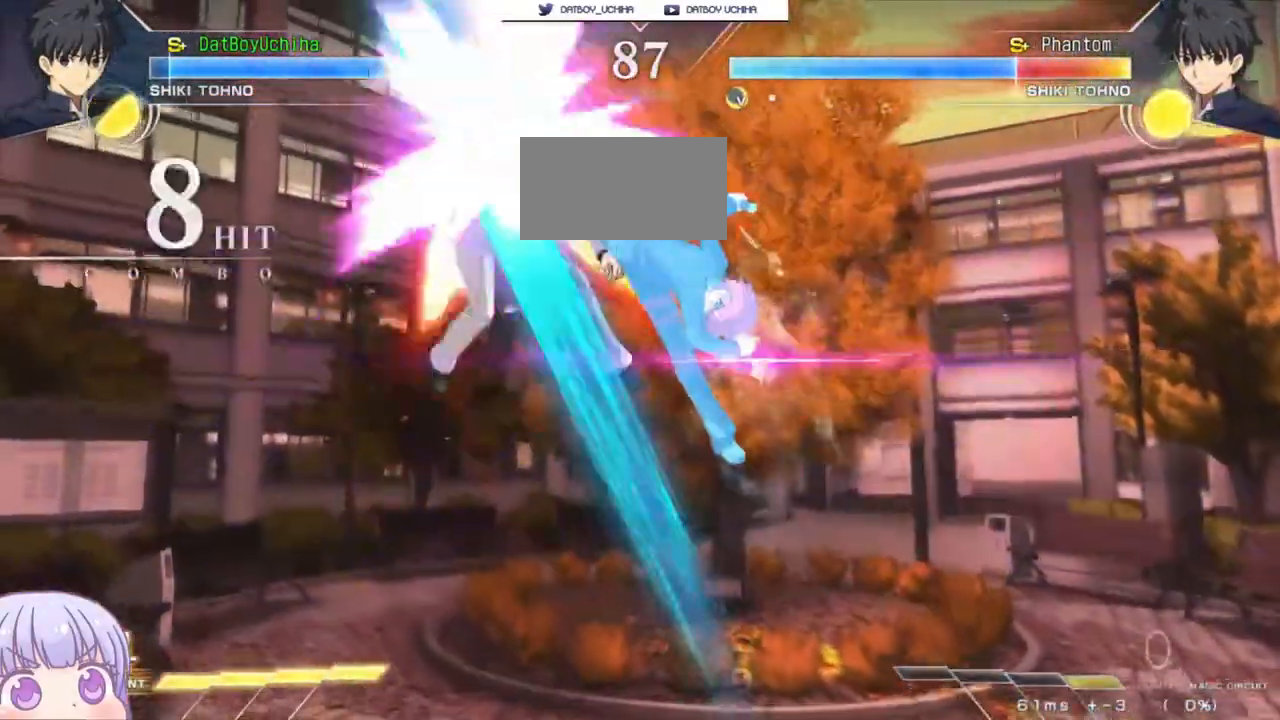
{"dt_ms": 500, "buttons": [], "left_stick": "center", "events": [[33, "R1", "down"], [33, "left_stick", "center"], [400, "R1", "up"]]}
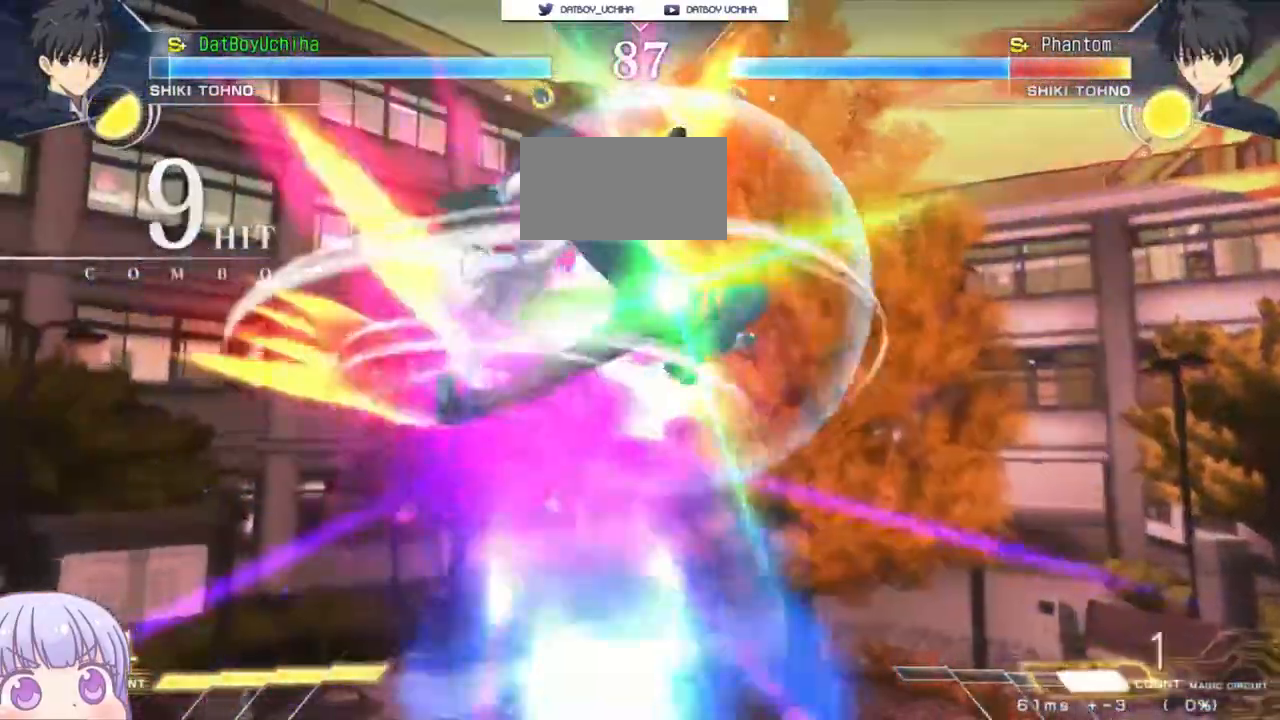
{"dt_ms": 1000, "buttons": [], "left_stick": "center"}
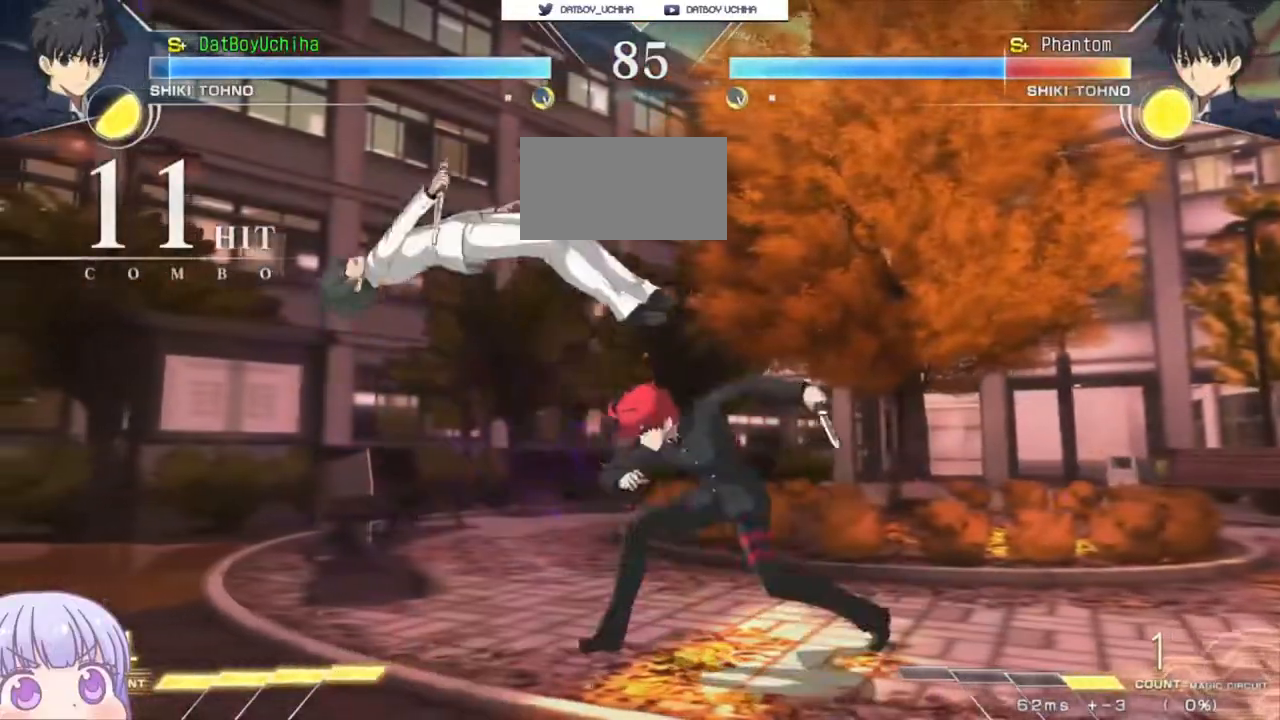
{"dt_ms": 500, "buttons": [], "left_stick": "center", "events": [[317, "R1", "down"], [400, "R1", "up"]]}
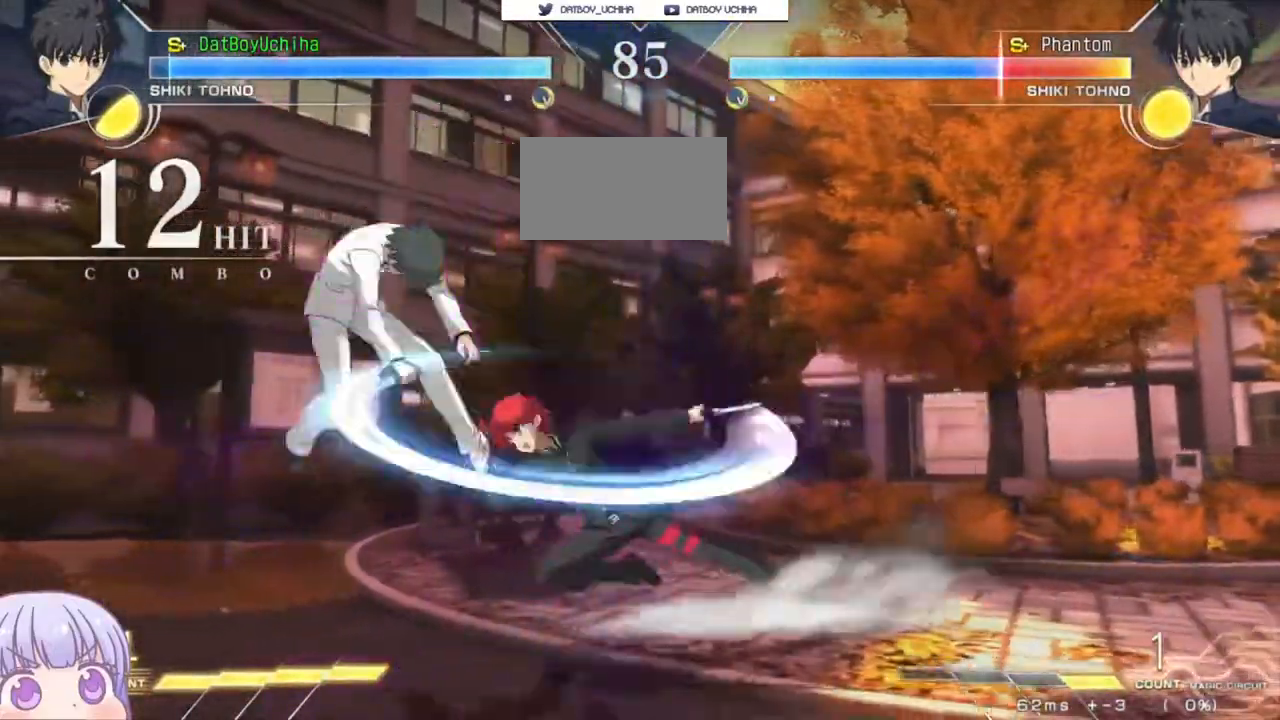
{"dt_ms": 500, "buttons": [], "left_stick": "center", "events": [[67, "R1", "down"], [133, "R1", "up"], [283, "left_stick", "down"], [383, "left_stick", "right"], [433, "SQUARE", "down"], [433, "left_stick", "center"], [500, "SQUARE", "up"]]}
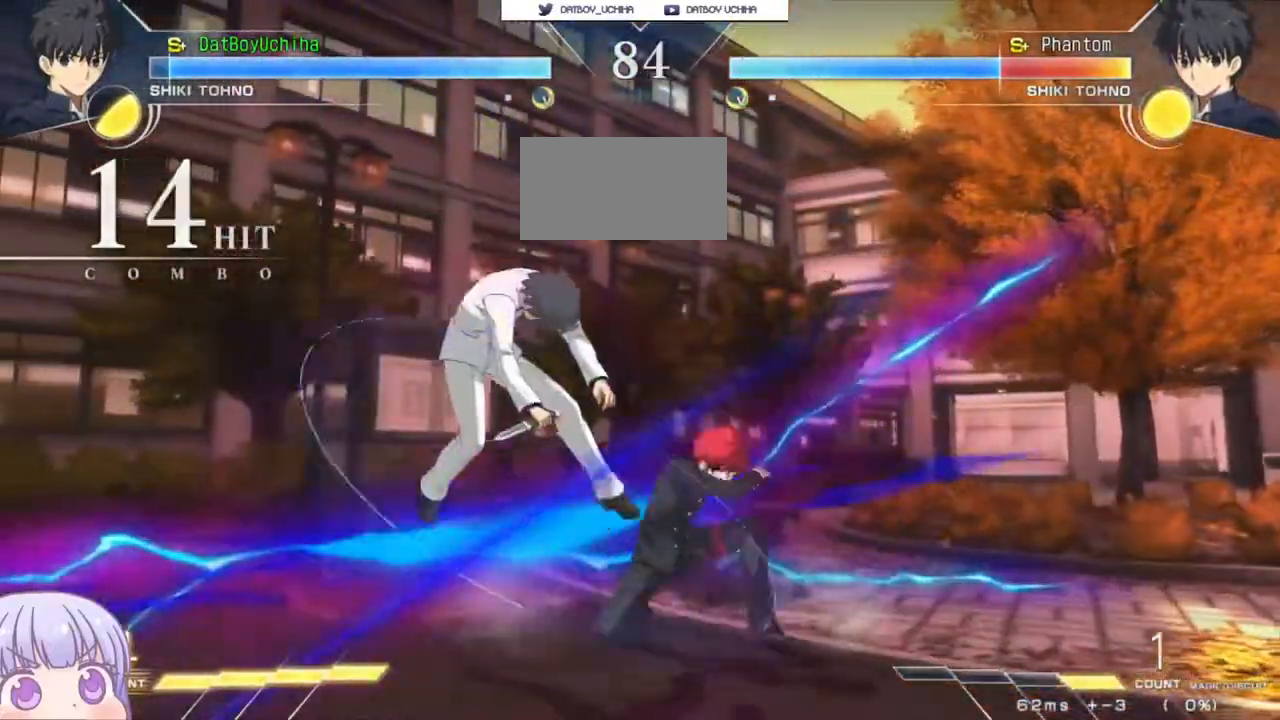
{"dt_ms": 500, "buttons": [], "left_stick": "center", "events": [[217, "left_stick", "down"], [333, "left_stick", "left"], [383, "R1", "down"], [383, "TRIANGLE", "down"], [383, "left_stick", "center"], [433, "R1", "up"], [433, "TRIANGLE", "up"]]}
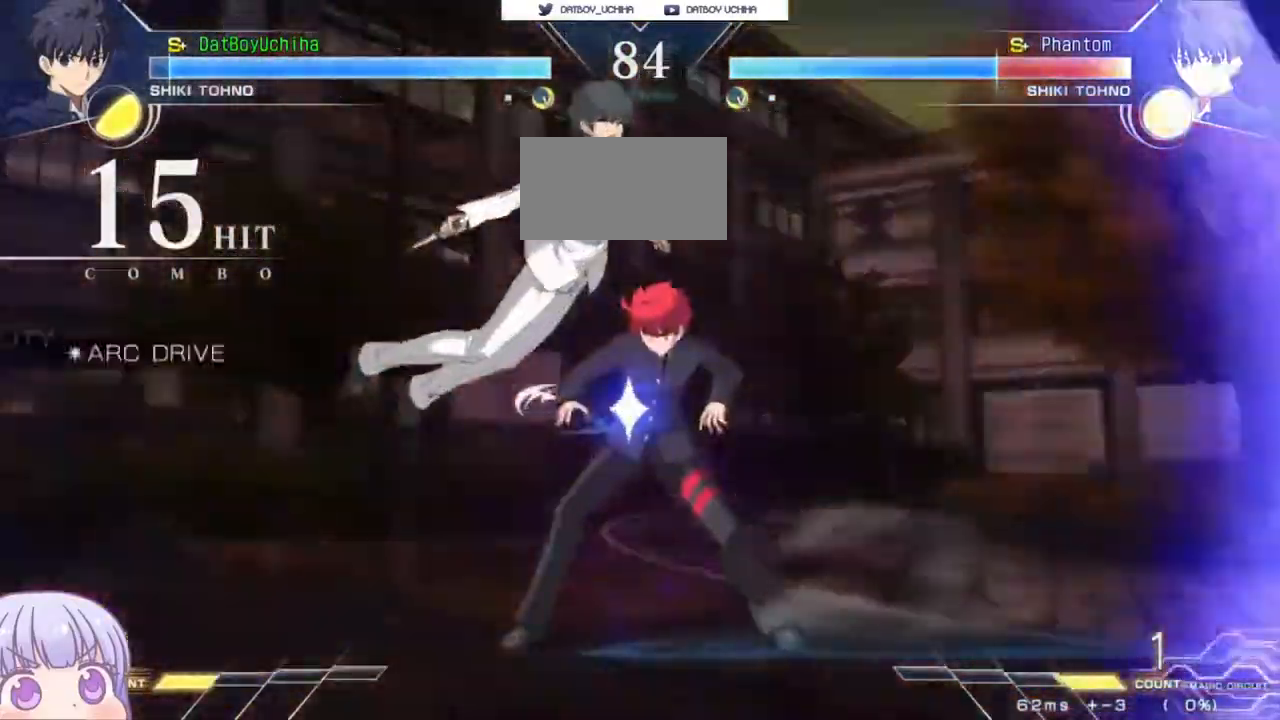
{"dt_ms": 500, "buttons": ["CROSS"], "left_stick": "center", "events": [[233, "CROSS", "down"], [250, "SQUARE", "down"], [267, "TRIANGLE", "down"], [283, "R1", "down"], [317, "CROSS", "up"], [350, "TRIANGLE", "up"], [367, "SQUARE", "up"], [383, "R1", "up"], [500, "CROSS", "down"]]}
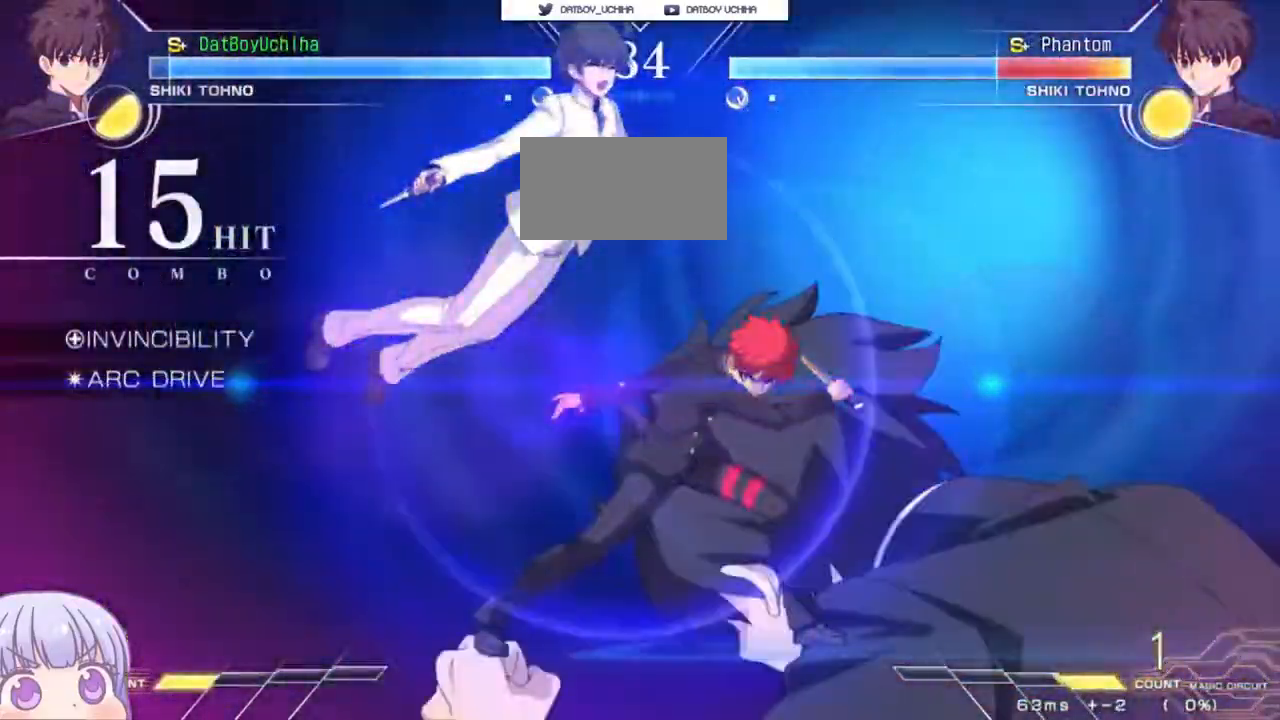
{"dt_ms": 500, "buttons": ["CROSS"], "left_stick": "center", "events": [[17, "SQUARE", "down"], [33, "TRIANGLE", "down"], [67, "R1", "down"], [100, "CROSS", "up"], [133, "SQUARE", "up"], [133, "TRIANGLE", "up"], [183, "R1", "up"], [250, "CROSS", "down"], [267, "SQUARE", "down"], [300, "TRIANGLE", "down"], [333, "R1", "down"], [350, "CROSS", "up"], [367, "SQUARE", "up"], [383, "TRIANGLE", "up"], [433, "R1", "up"], [500, "CROSS", "down"]]}